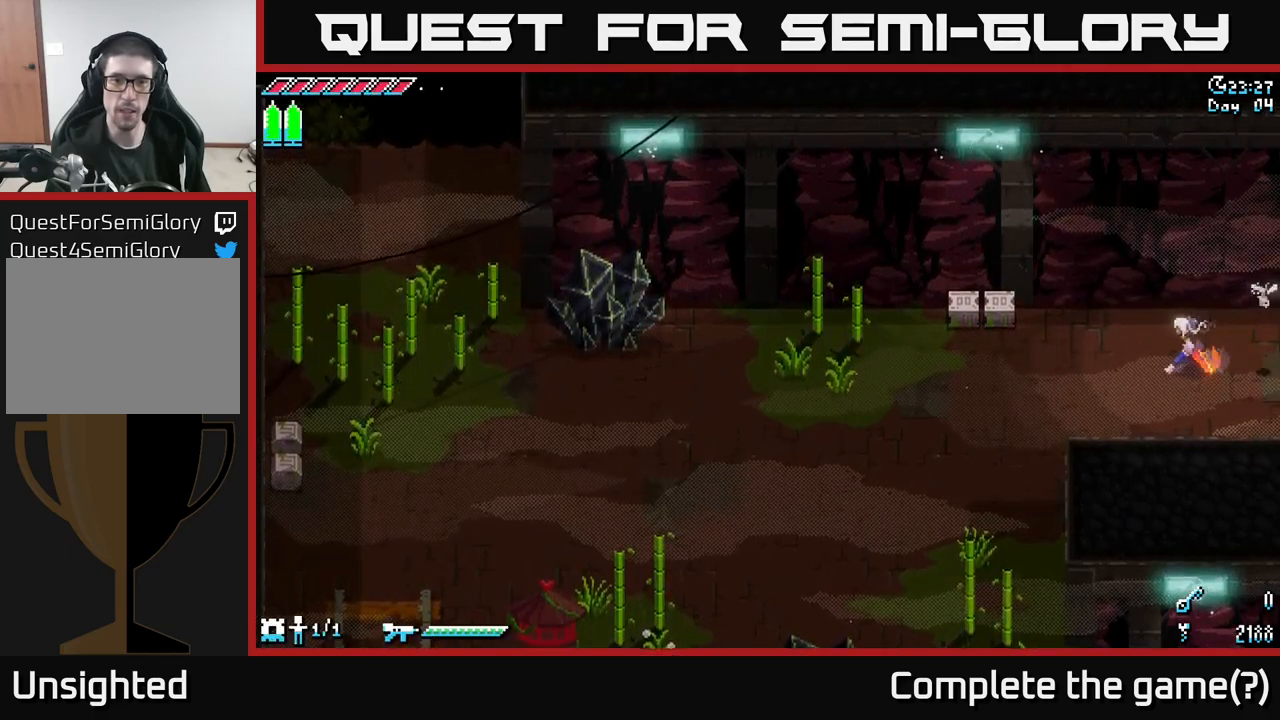
Gameplay with a controller (Xbox layout); each line is a JSON object with the inputs held at the frame after it. "events" lists button and stick changes between this image and that frame as [ms after this image, input, new state], when the widget could be followed in between.
{"buttons": [], "left_stick": "center", "right_stick": "center", "events": [[250, "R2", "down"], [350, "R2", "up"], [367, "X", "up"], [450, "left_stick", "center"]]}
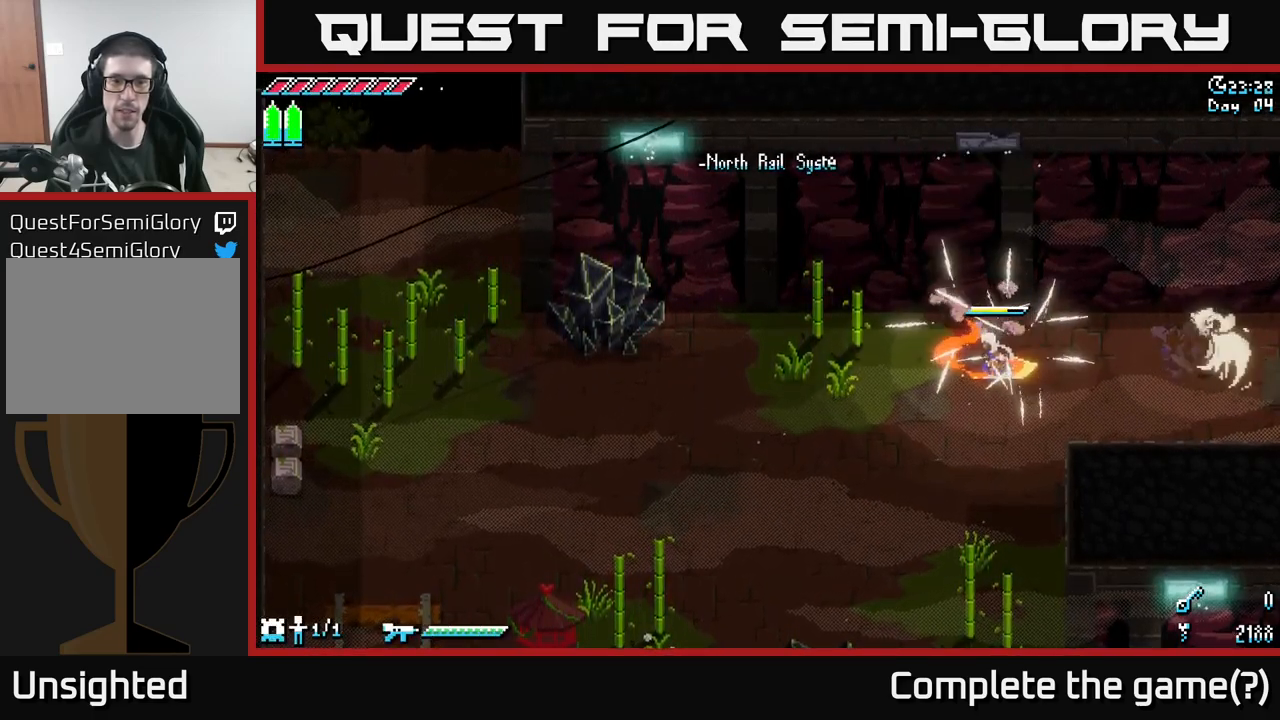
{"buttons": [], "left_stick": "center", "right_stick": "center", "events": [[134, "SELECT", "down"], [267, "SELECT", "up"]]}
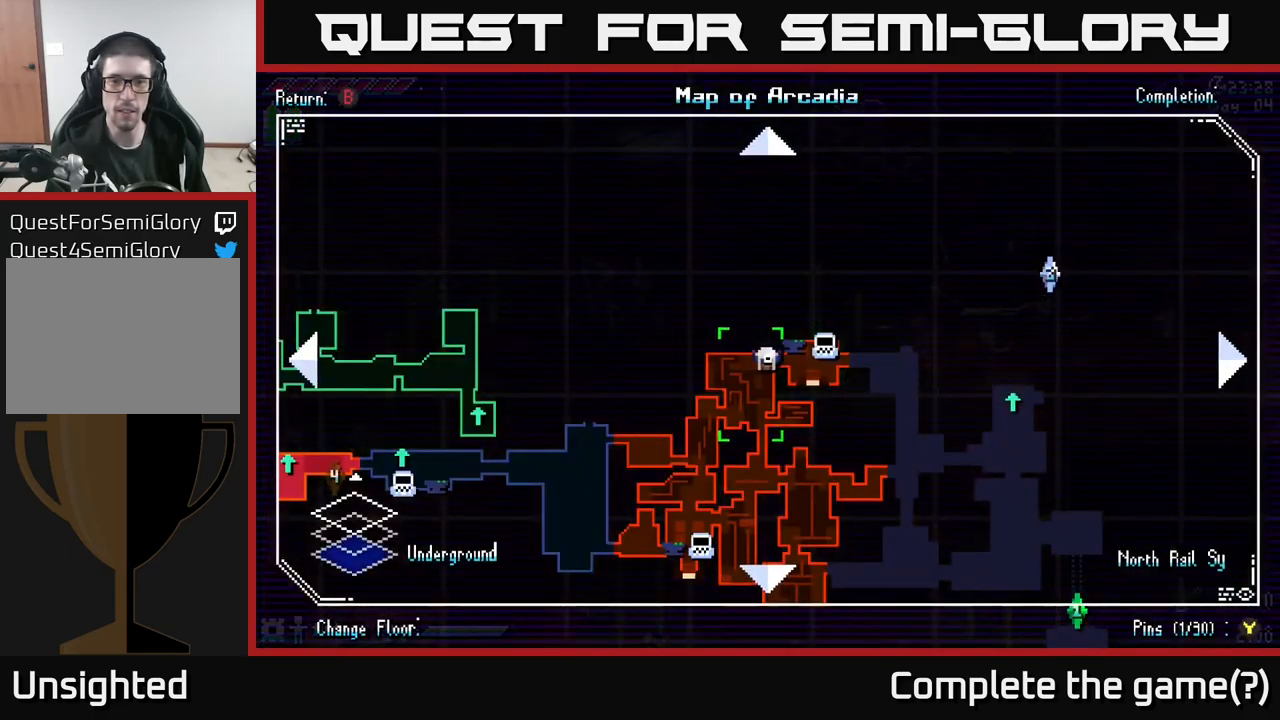
{"buttons": ["SELECT"], "left_stick": "center", "right_stick": "center", "events": [[450, "SELECT", "down"]]}
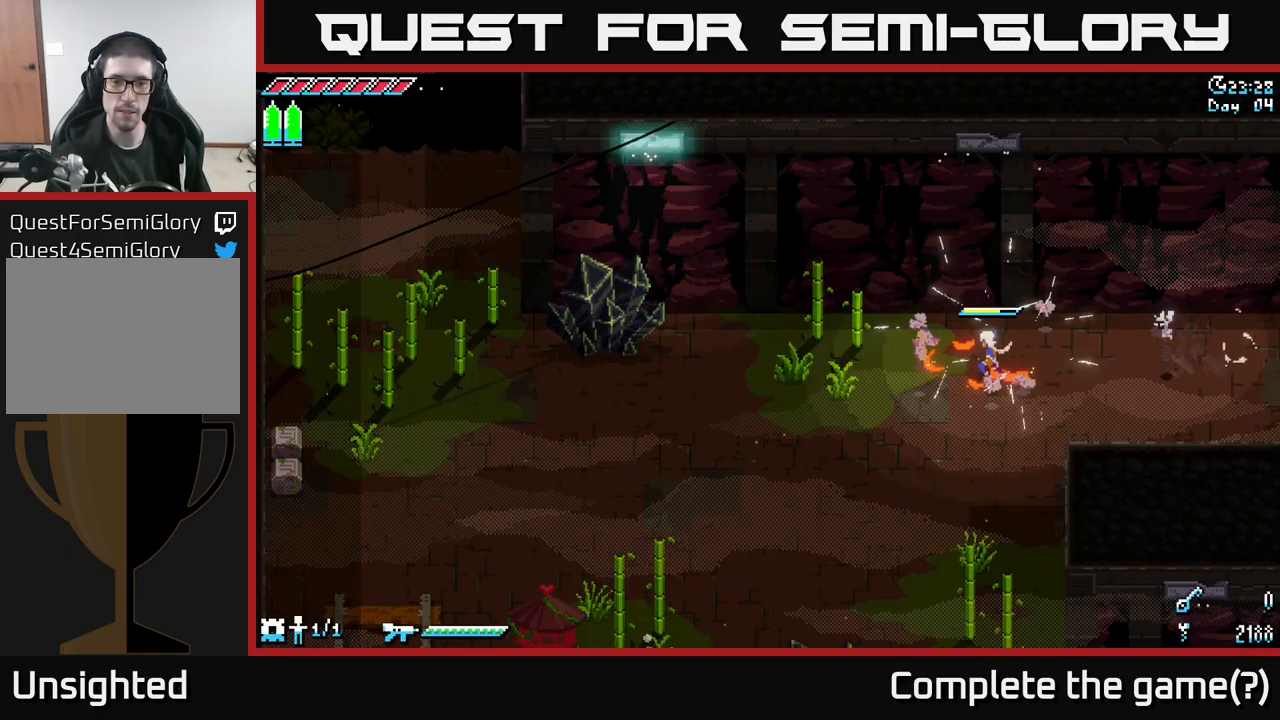
{"buttons": [], "left_stick": "down-left", "right_stick": "down", "events": [[17, "SELECT", "up"], [150, "right_stick", "down"], [167, "left_stick", "down"], [334, "left_stick", "down-left"]]}
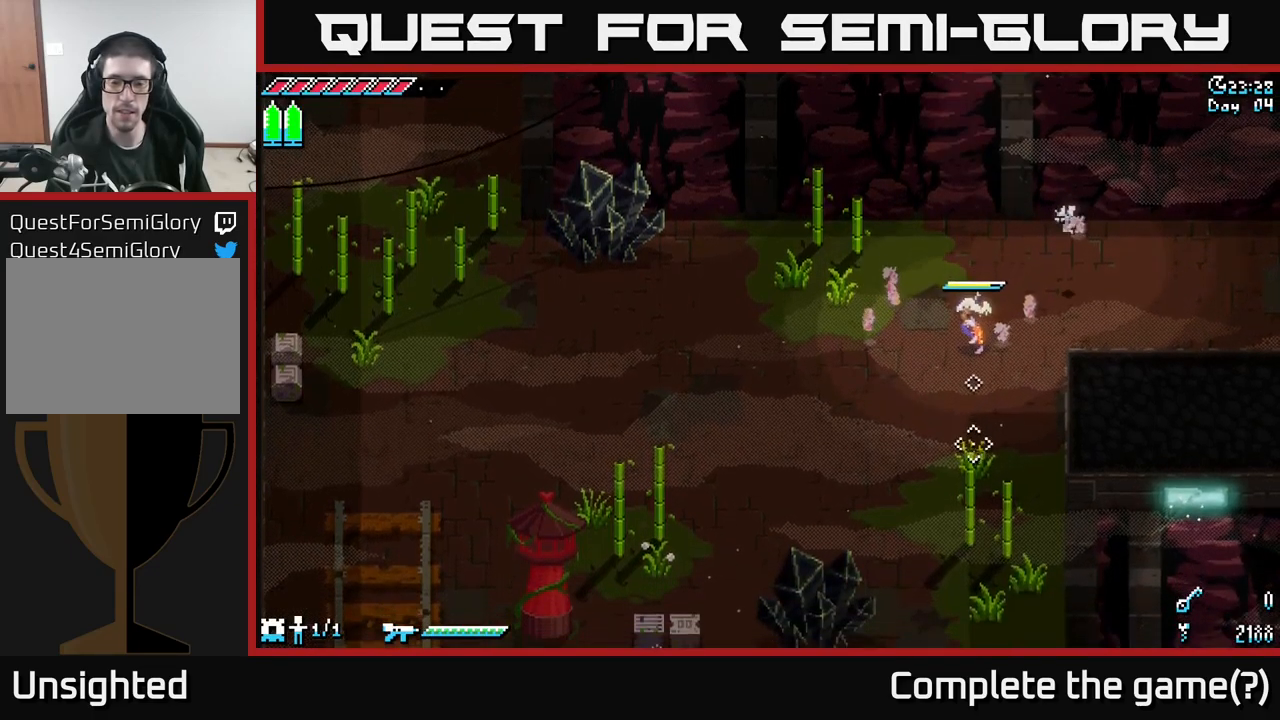
{"buttons": ["X"], "left_stick": "down-left", "right_stick": "center", "events": [[134, "right_stick", "center"], [317, "X", "down"]]}
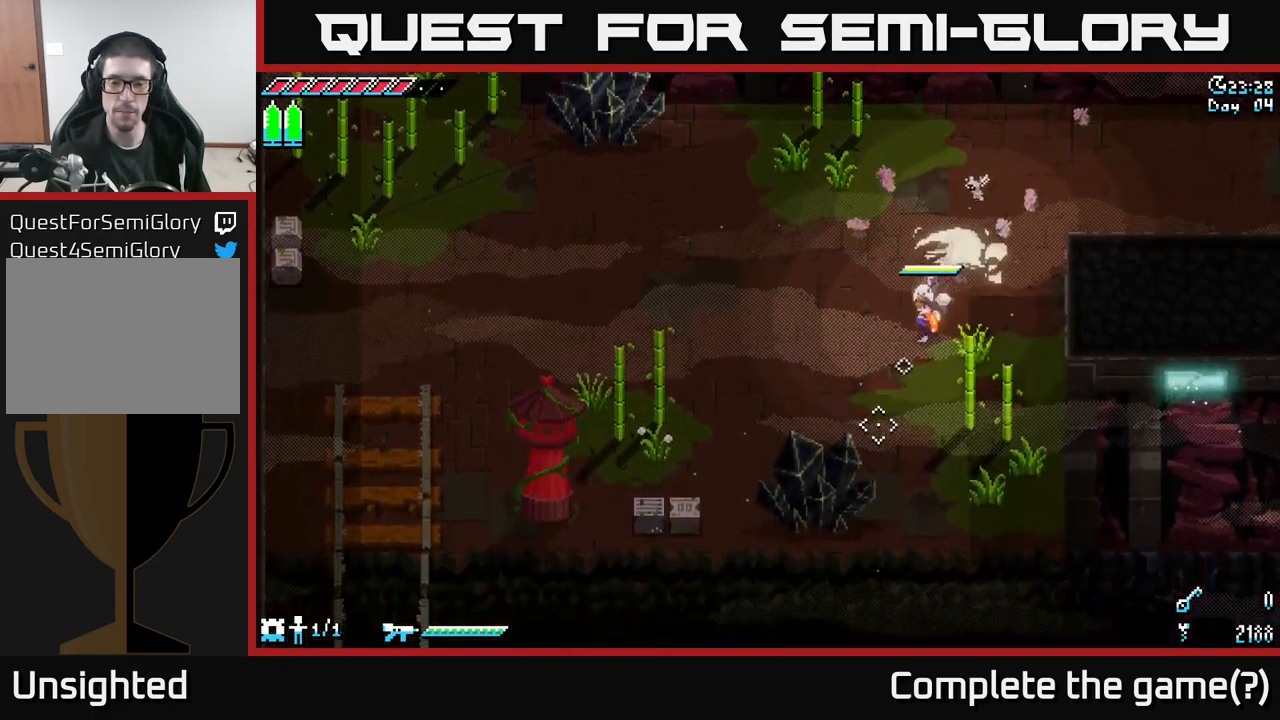
{"buttons": [], "left_stick": "left", "right_stick": "center", "events": [[317, "X", "up"], [367, "left_stick", "left"]]}
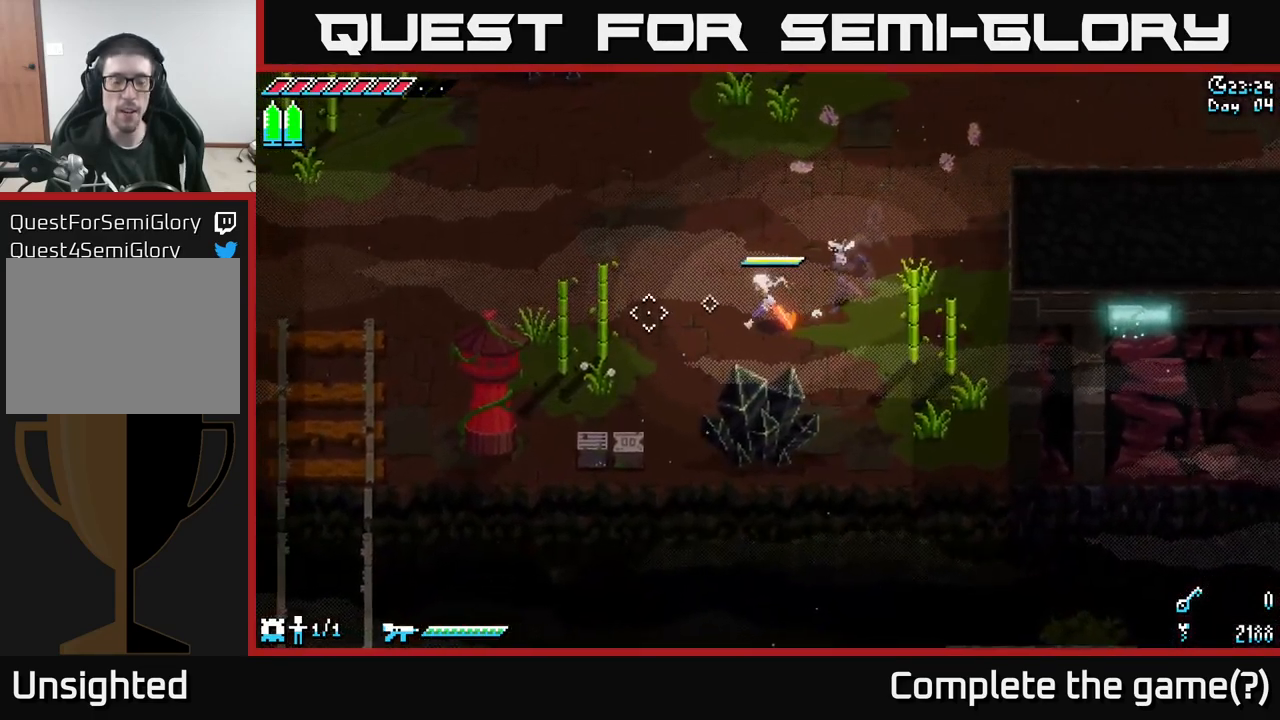
{"buttons": [], "left_stick": "center", "right_stick": "down", "events": [[50, "left_stick", "down-left"], [500, "left_stick", "center"], [500, "right_stick", "down"]]}
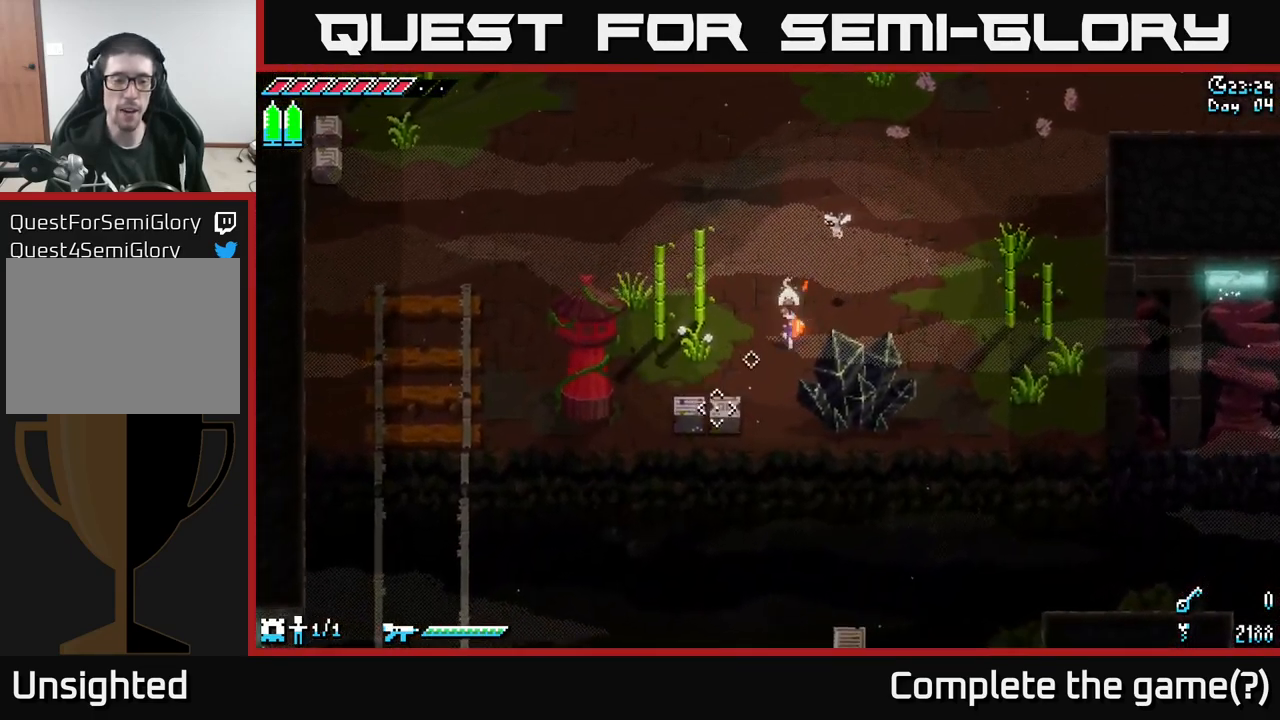
{"buttons": [], "left_stick": "center", "right_stick": "down", "events": [[167, "left_stick", "down-left"], [334, "left_stick", "down-right"], [417, "left_stick", "center"]]}
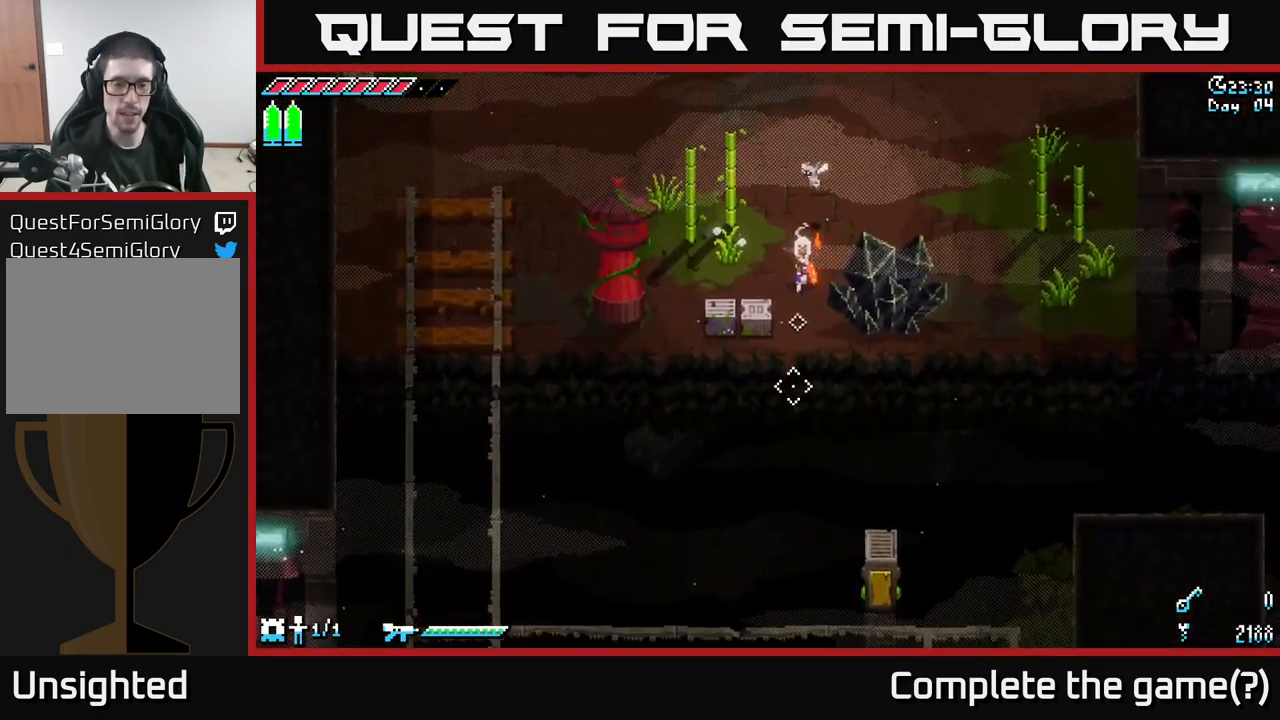
{"buttons": [], "left_stick": "center", "right_stick": "down", "events": []}
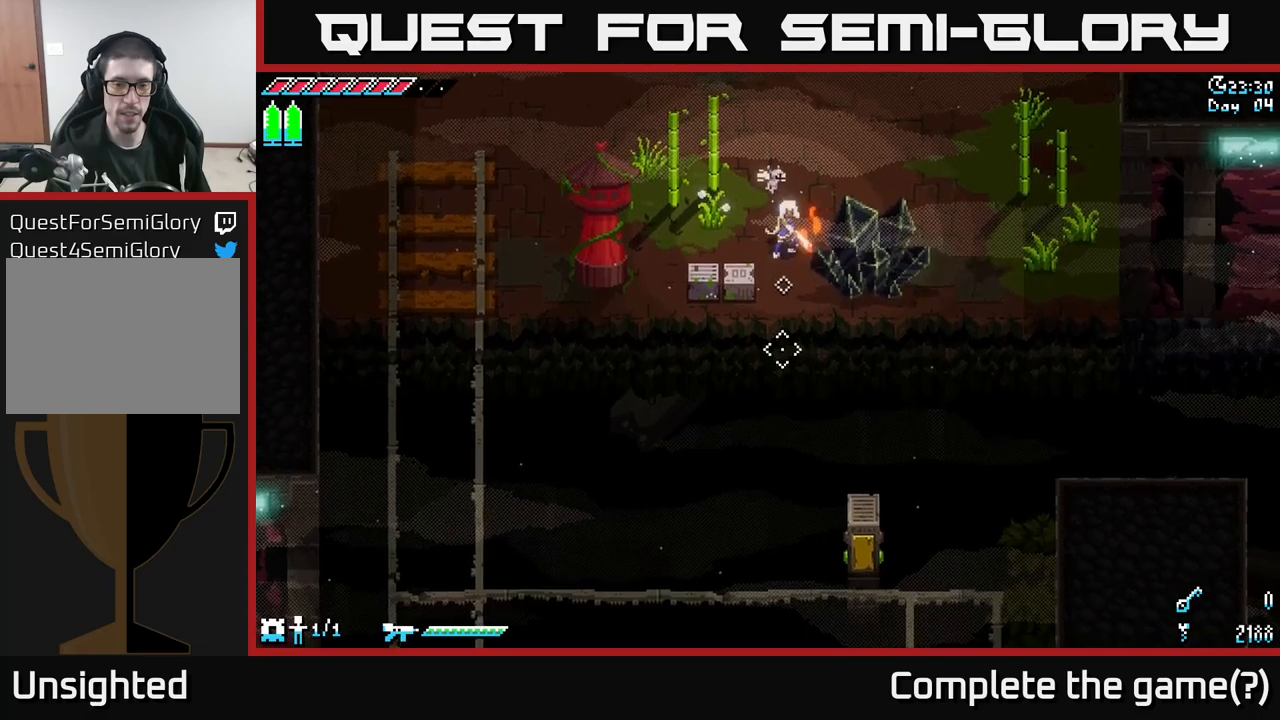
{"buttons": [], "left_stick": "center", "right_stick": "down", "events": []}
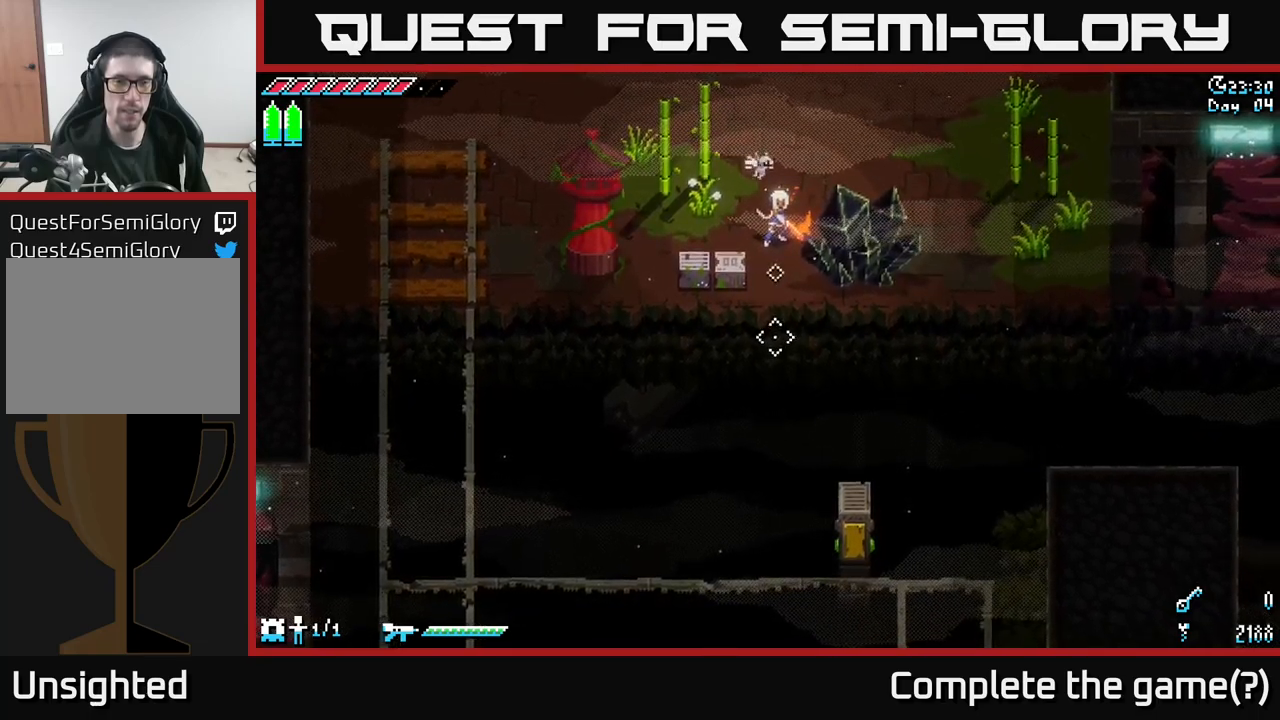
{"buttons": ["R2"], "left_stick": "left", "right_stick": "center", "events": [[83, "left_stick", "up"], [200, "right_stick", "center"], [250, "left_stick", "center"], [300, "left_stick", "down-left"], [416, "R2", "down"], [466, "left_stick", "left"]]}
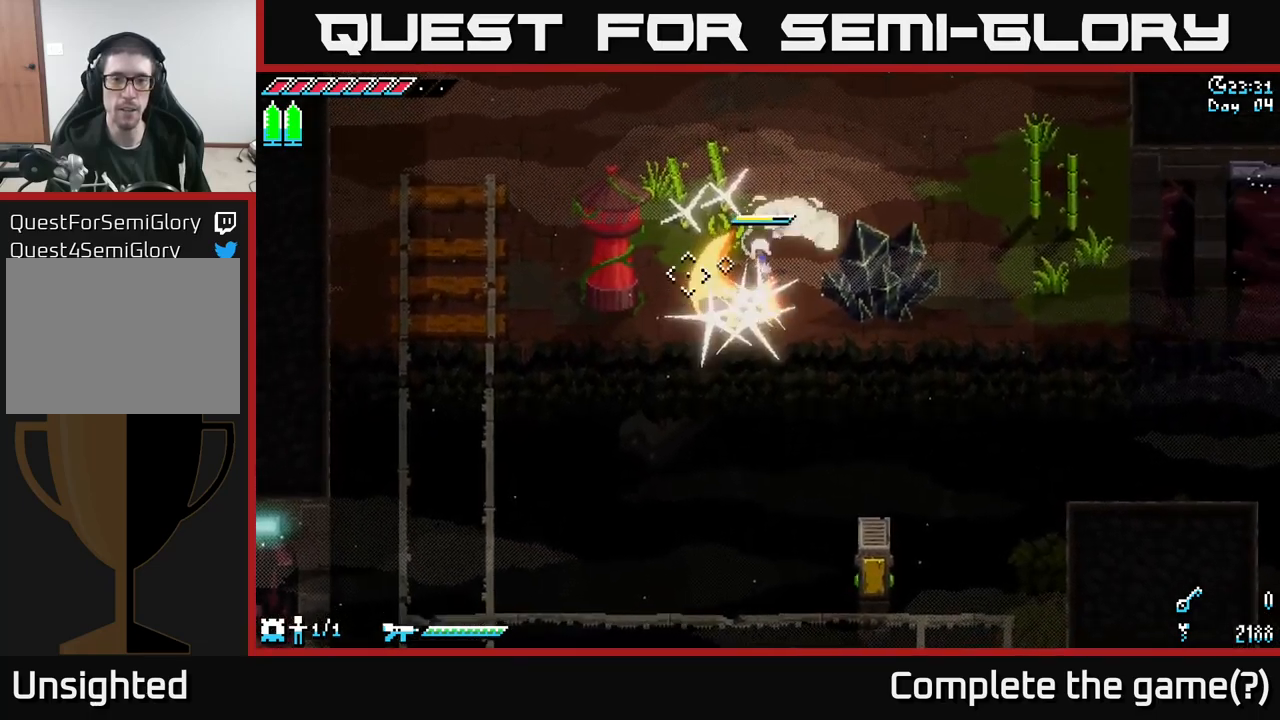
{"buttons": ["X"], "left_stick": "up-left", "right_stick": "center", "events": [[16, "R2", "up"], [50, "left_stick", "up"], [333, "left_stick", "up-left"], [383, "X", "down"]]}
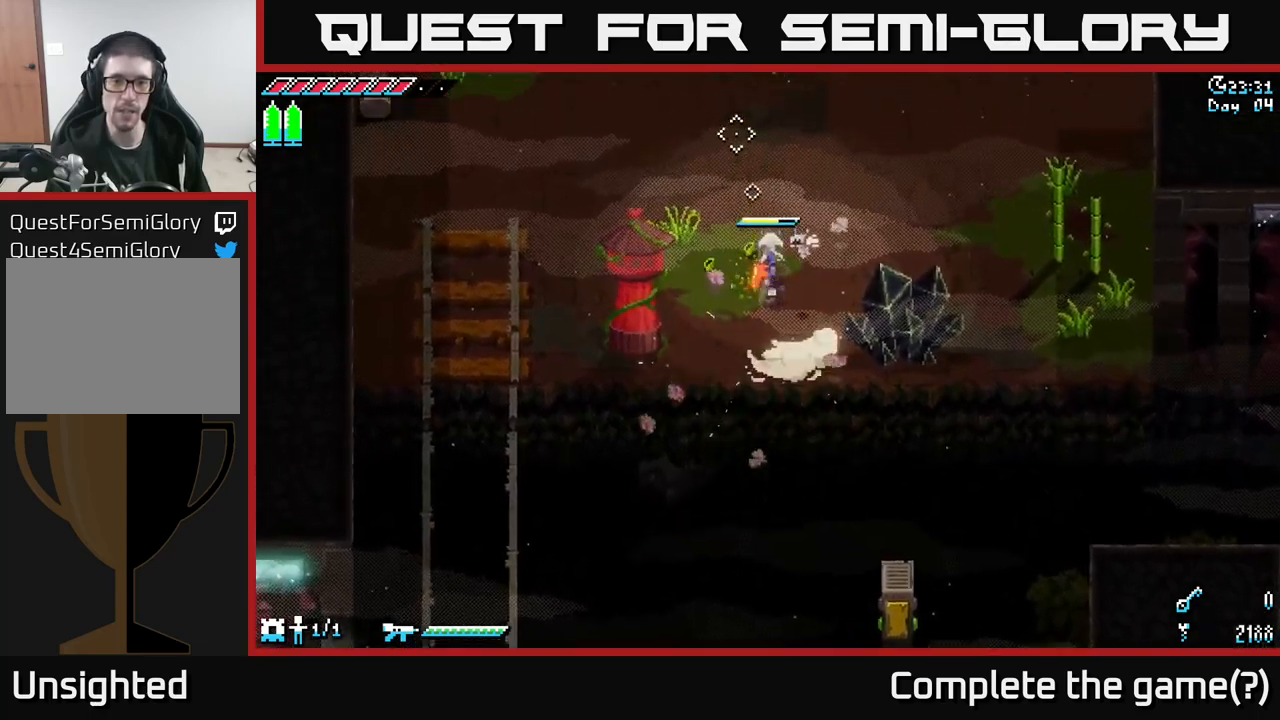
{"buttons": ["X"], "left_stick": "up-left", "right_stick": "center", "events": []}
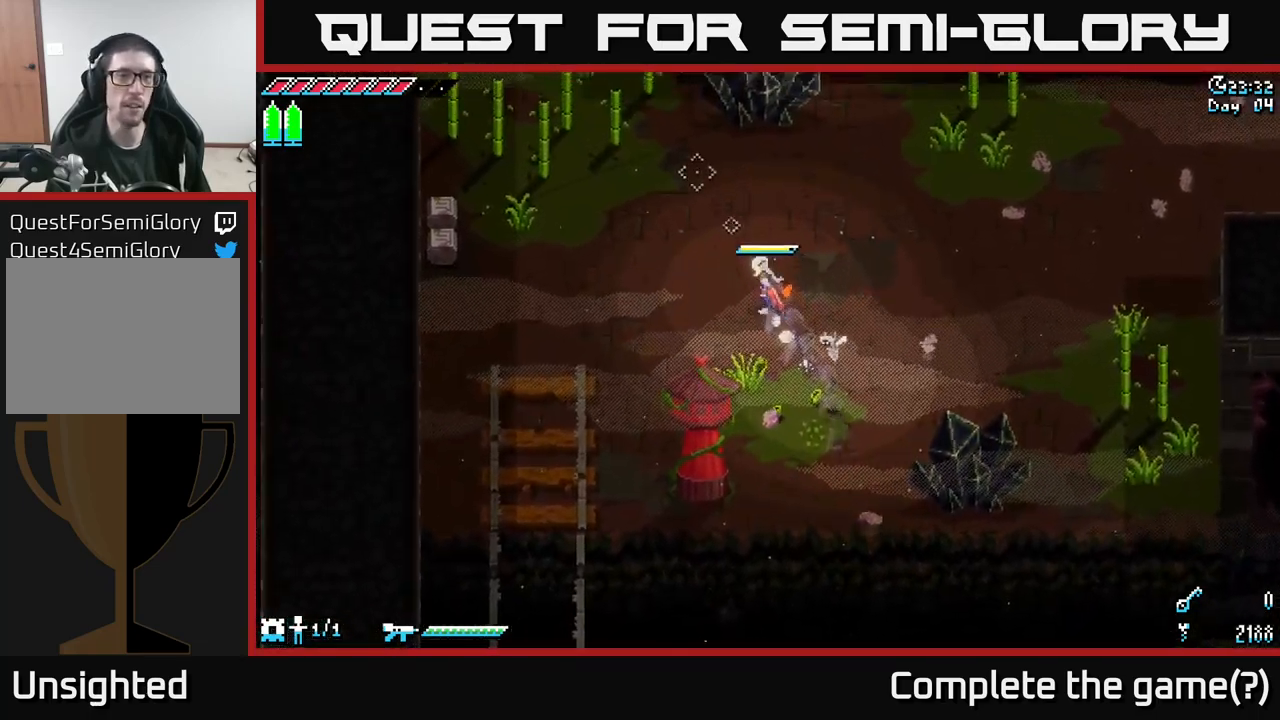
{"buttons": ["X"], "left_stick": "up-left", "right_stick": "center", "events": []}
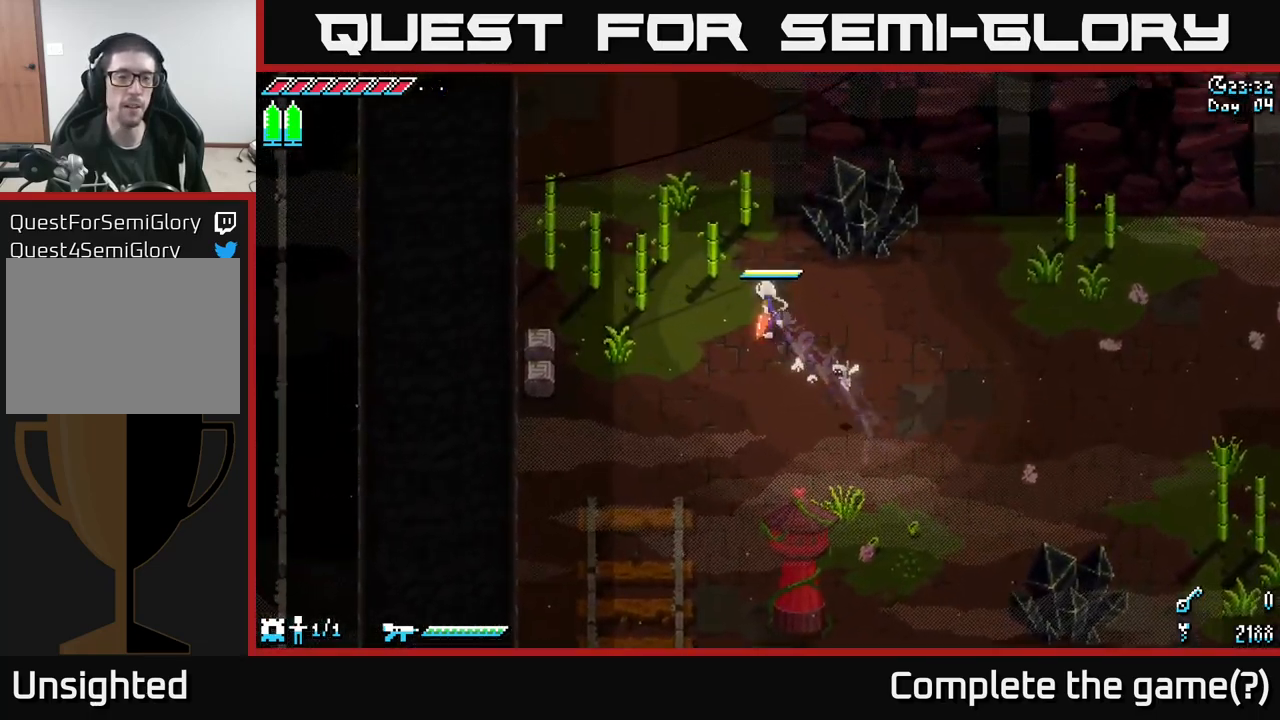
{"buttons": [], "left_stick": "center", "right_stick": "center", "events": [[133, "R2", "down"], [300, "R2", "up"], [333, "left_stick", "center"], [350, "X", "up"]]}
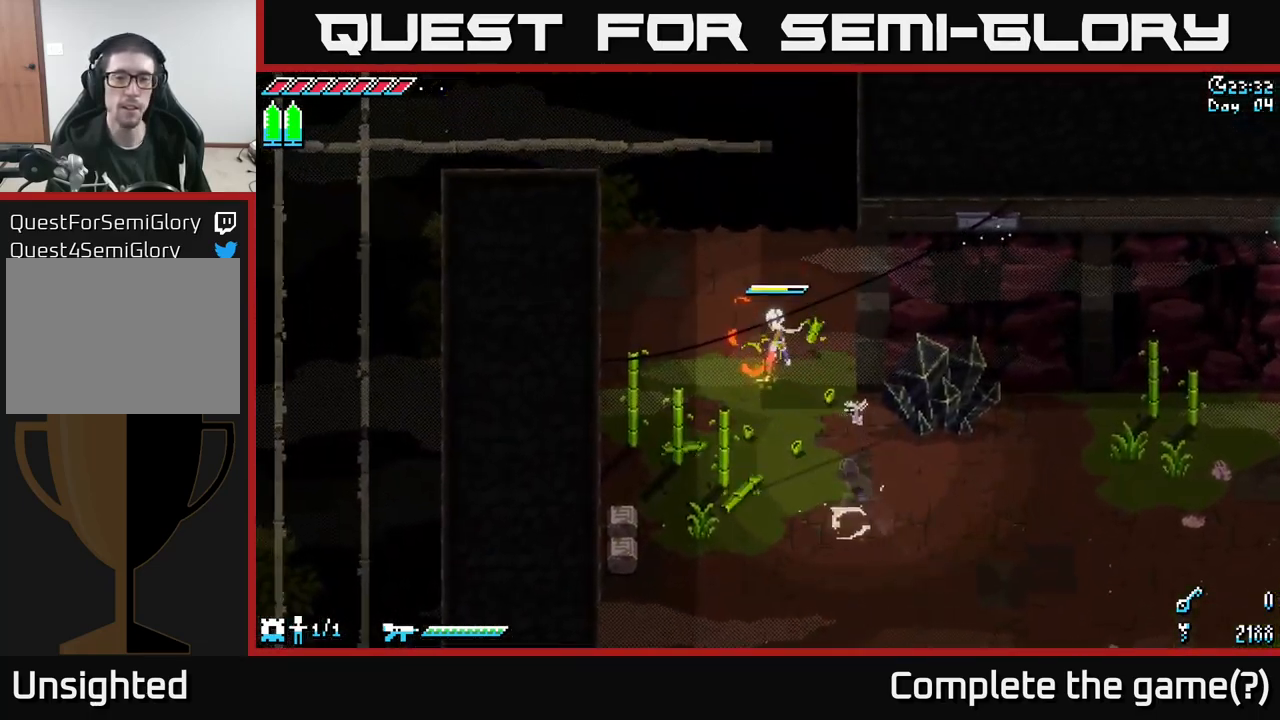
{"buttons": ["R2"], "left_stick": "down-left", "right_stick": "center", "events": [[16, "left_stick", "left"], [300, "left_stick", "down-left"], [383, "R2", "down"]]}
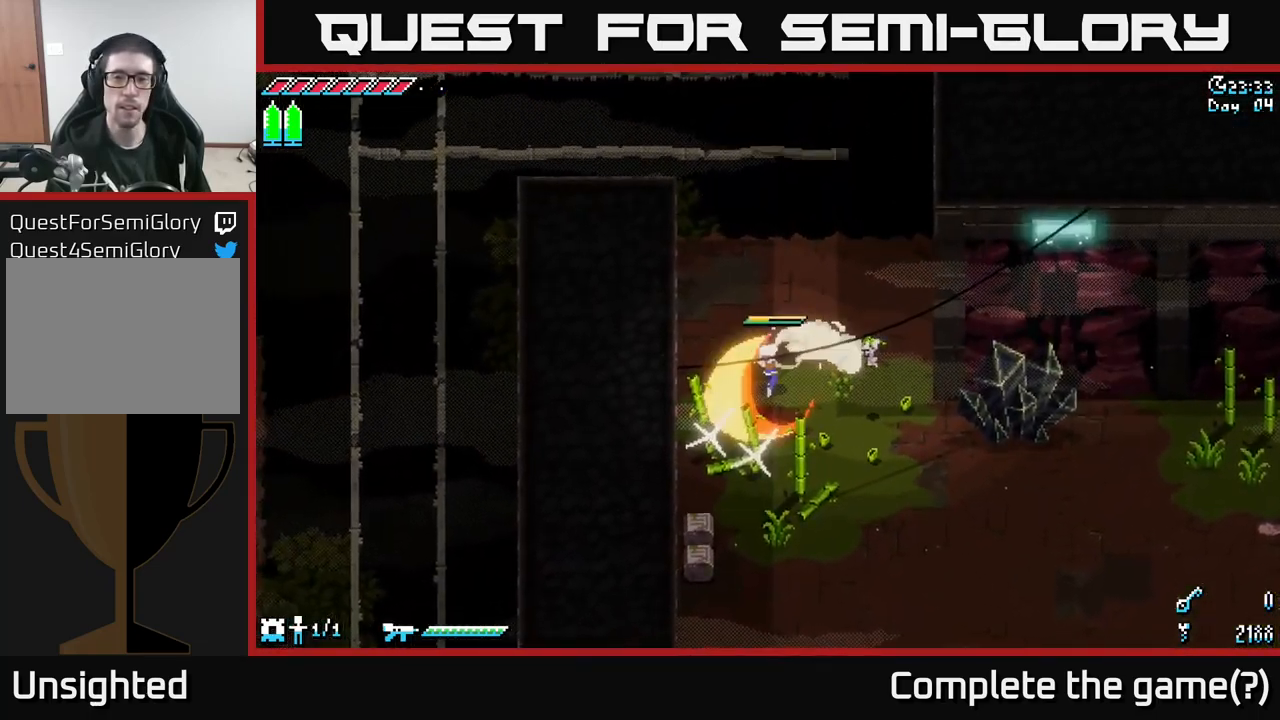
{"buttons": [], "left_stick": "down", "right_stick": "center", "events": [[16, "R2", "up"], [16, "left_stick", "down"]]}
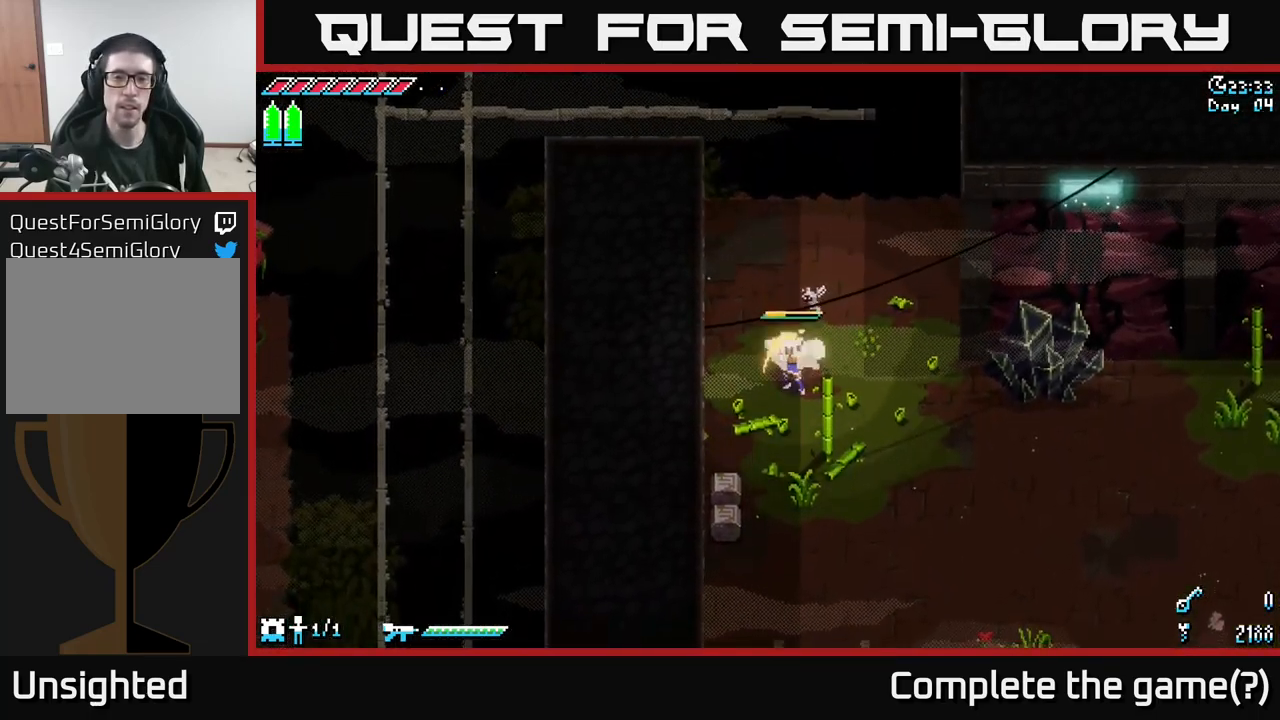
{"buttons": [], "left_stick": "down-left", "right_stick": "center", "events": [[50, "R2", "down"], [150, "R2", "up"], [166, "left_stick", "down-left"]]}
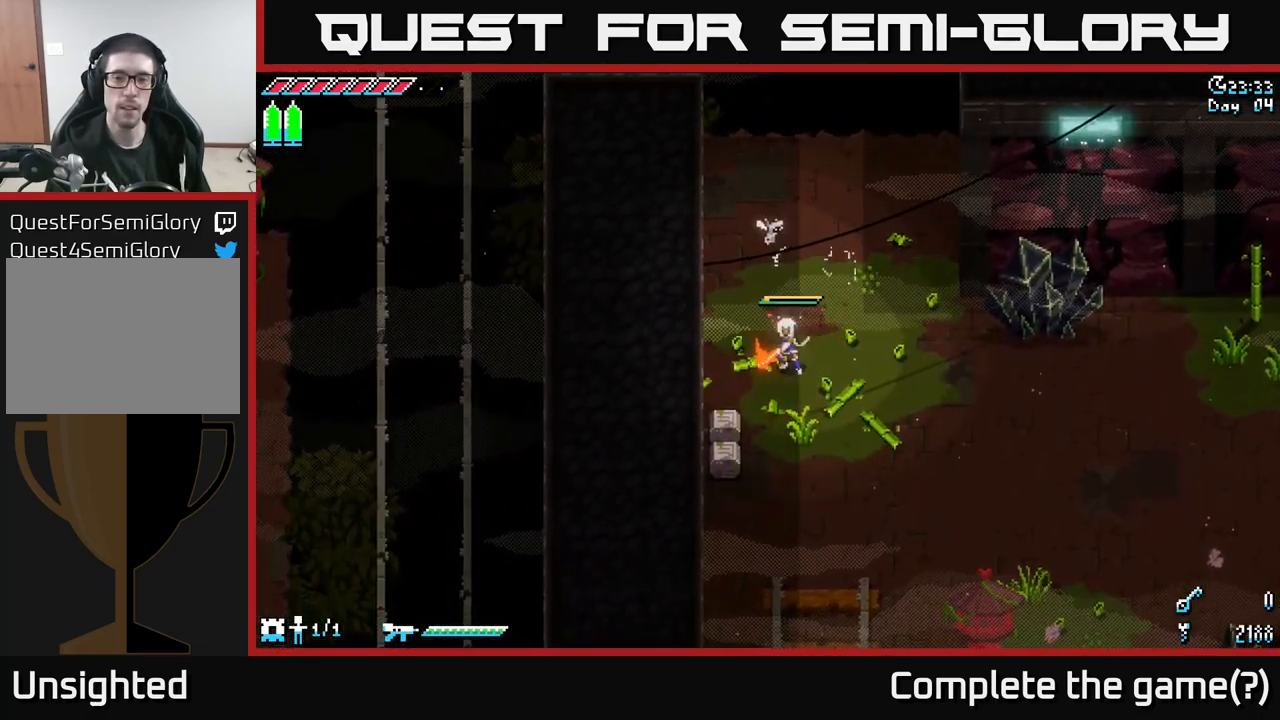
{"buttons": [], "left_stick": "right", "right_stick": "center", "events": [[16, "left_stick", "down"], [116, "left_stick", "center"], [366, "left_stick", "right"]]}
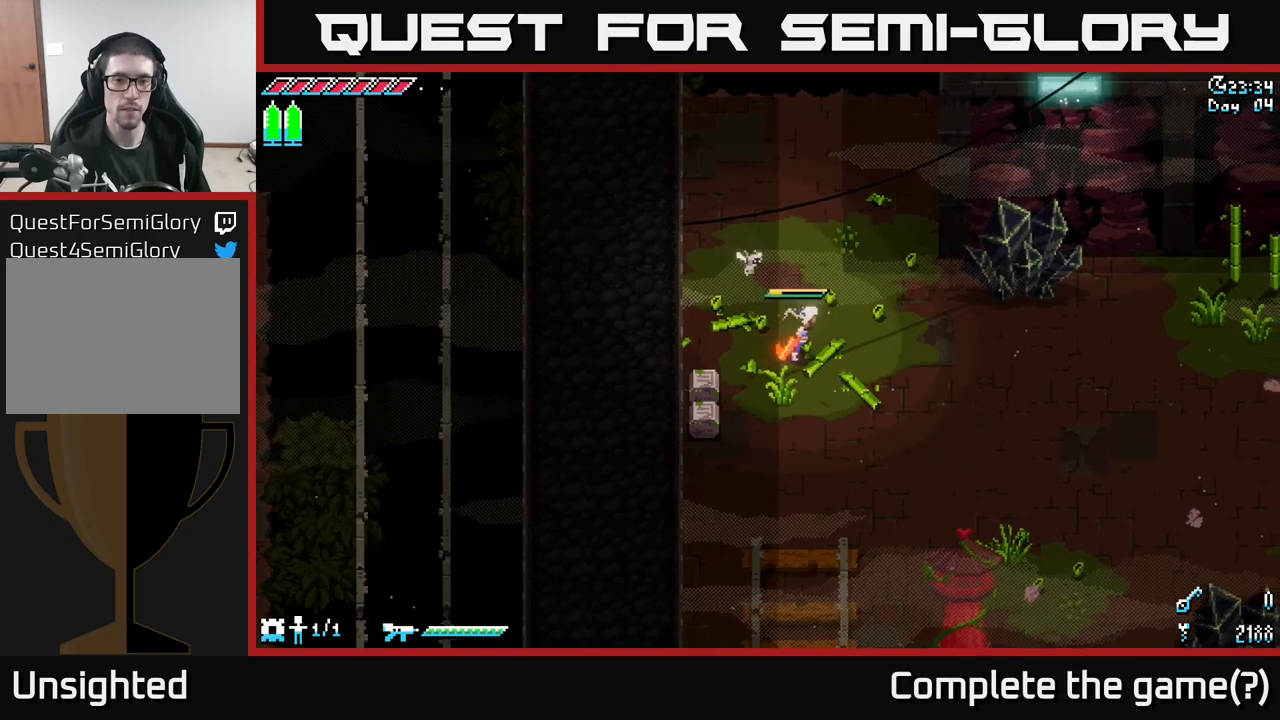
{"buttons": [], "left_stick": "down-left", "right_stick": "center", "events": [[67, "right_stick", "down-left"], [267, "left_stick", "down-left"], [367, "right_stick", "center"]]}
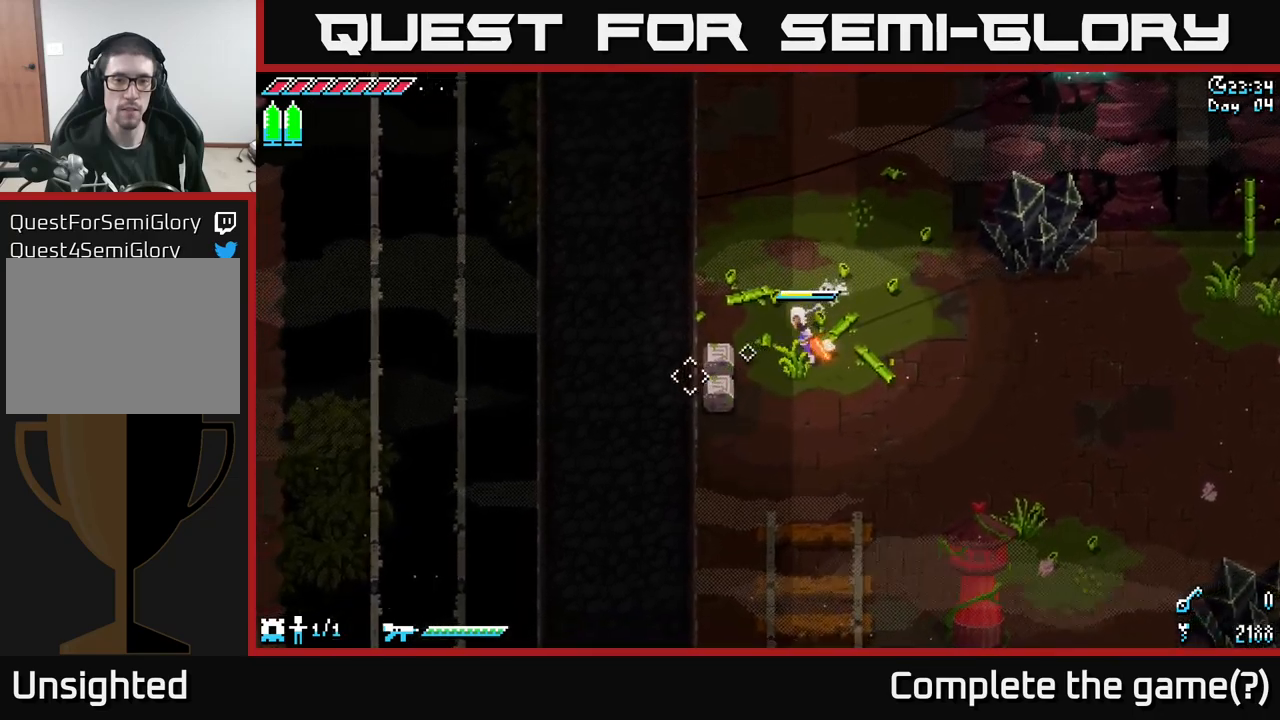
{"buttons": [], "left_stick": "down-right", "right_stick": "center", "events": [[183, "R2", "down"], [267, "R2", "up"], [300, "left_stick", "down"], [500, "left_stick", "down-right"]]}
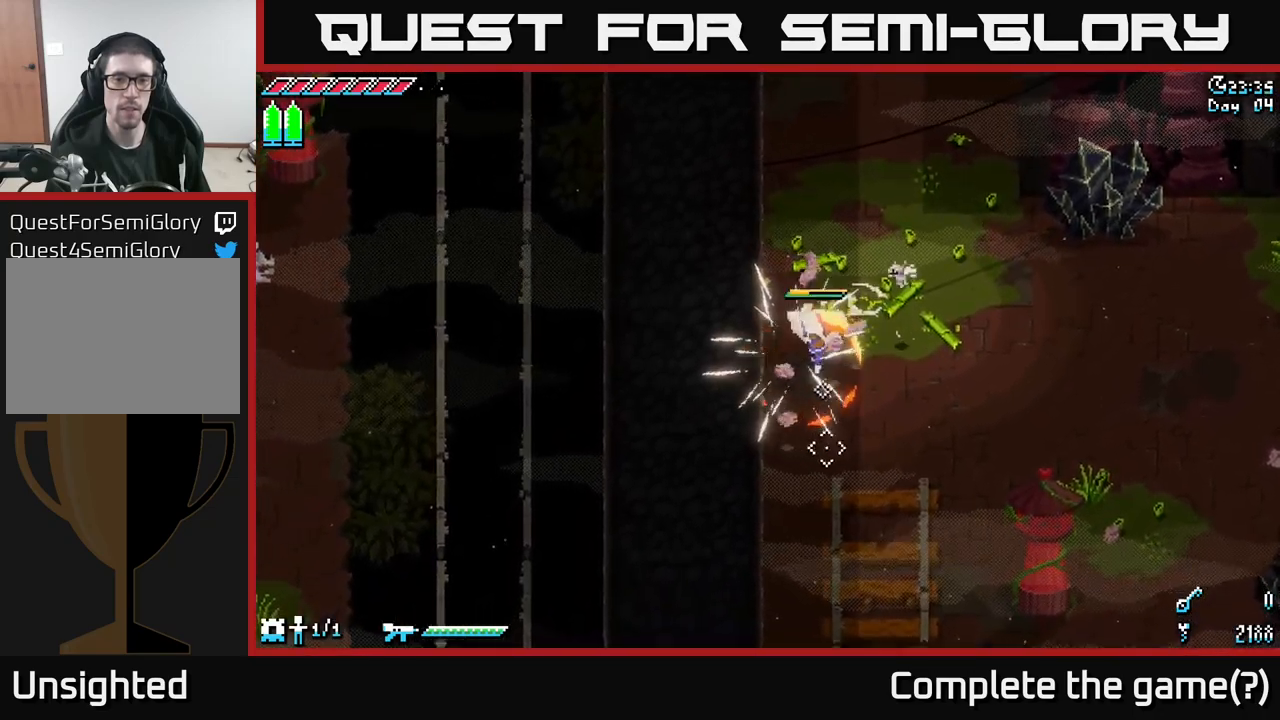
{"buttons": ["X"], "left_stick": "down", "right_stick": "center", "events": [[17, "X", "down"], [267, "left_stick", "down"]]}
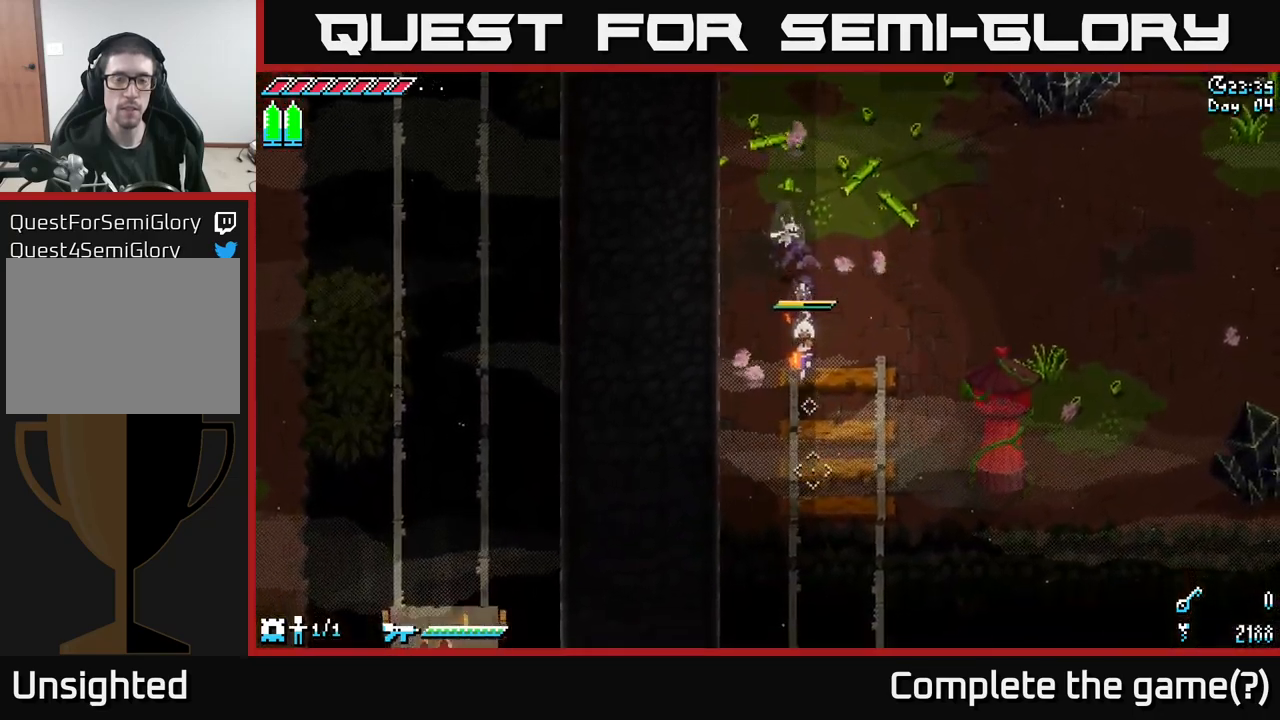
{"buttons": [], "left_stick": "down-right", "right_stick": "down-left", "events": [[83, "left_stick", "down-right"], [400, "X", "up"], [500, "right_stick", "down-left"]]}
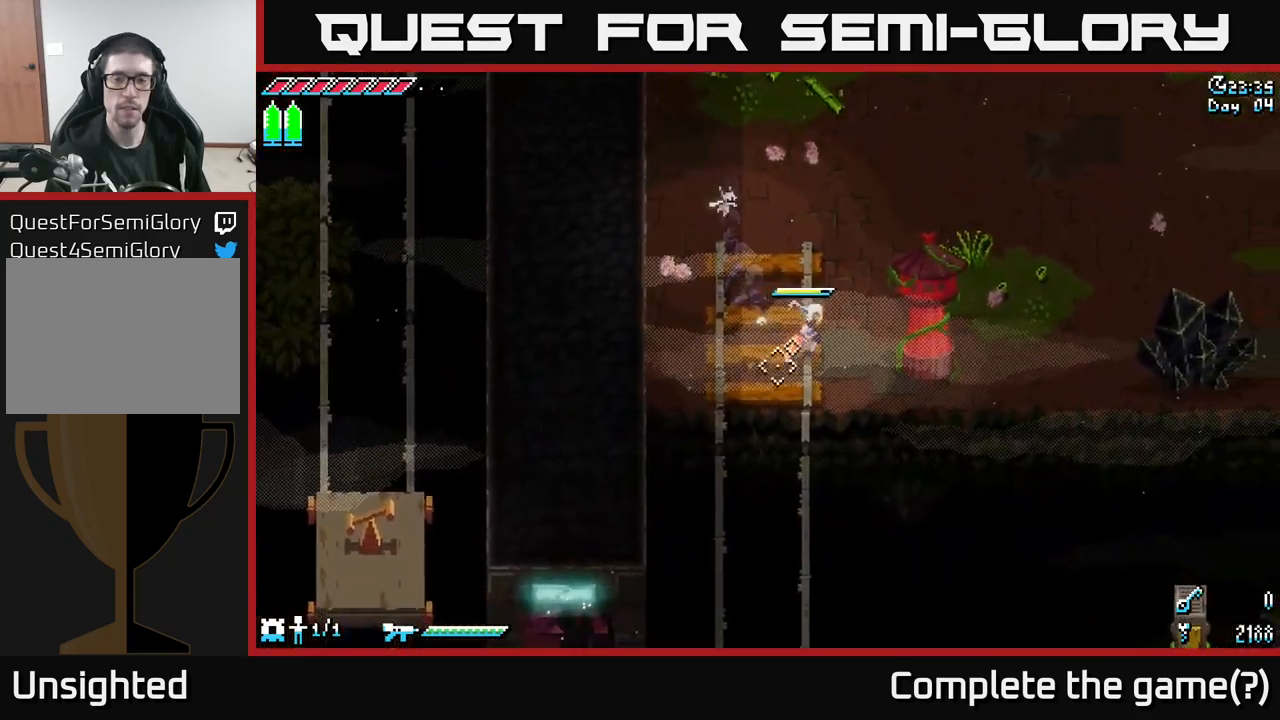
{"buttons": [], "left_stick": "center", "right_stick": "down", "events": [[50, "left_stick", "right"], [83, "right_stick", "down"], [150, "left_stick", "center"]]}
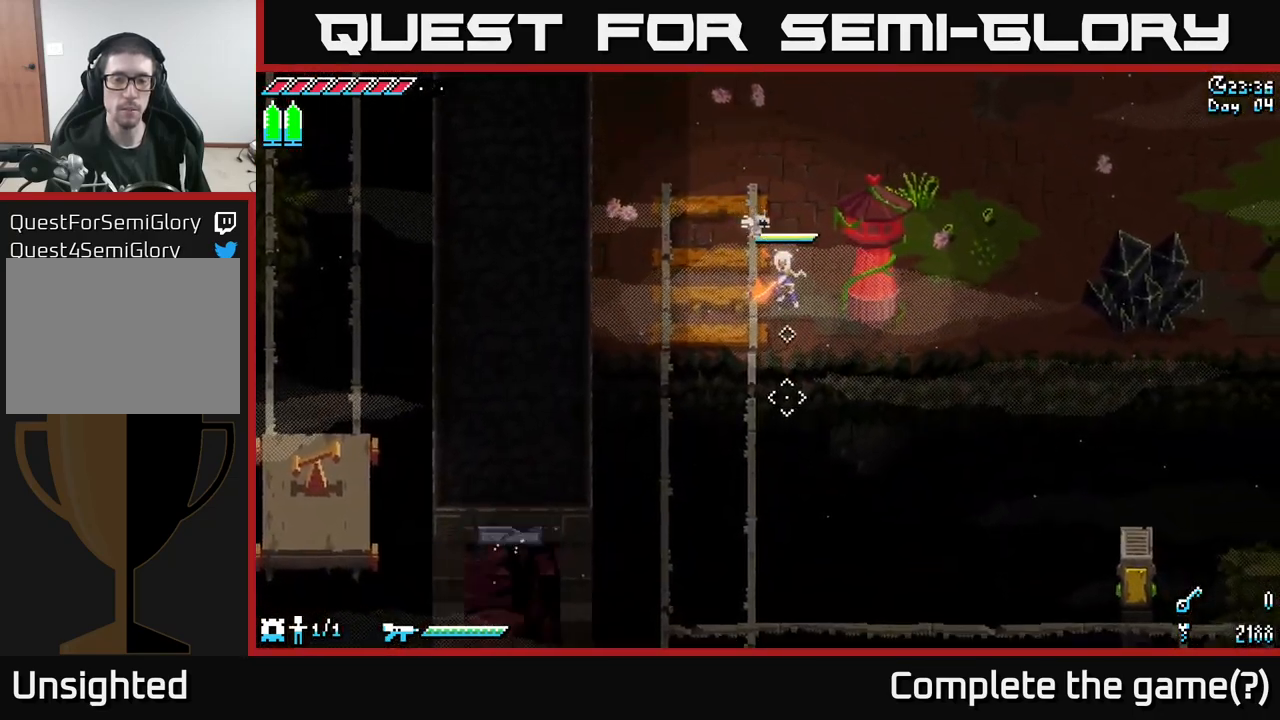
{"buttons": [], "left_stick": "center", "right_stick": "down", "events": []}
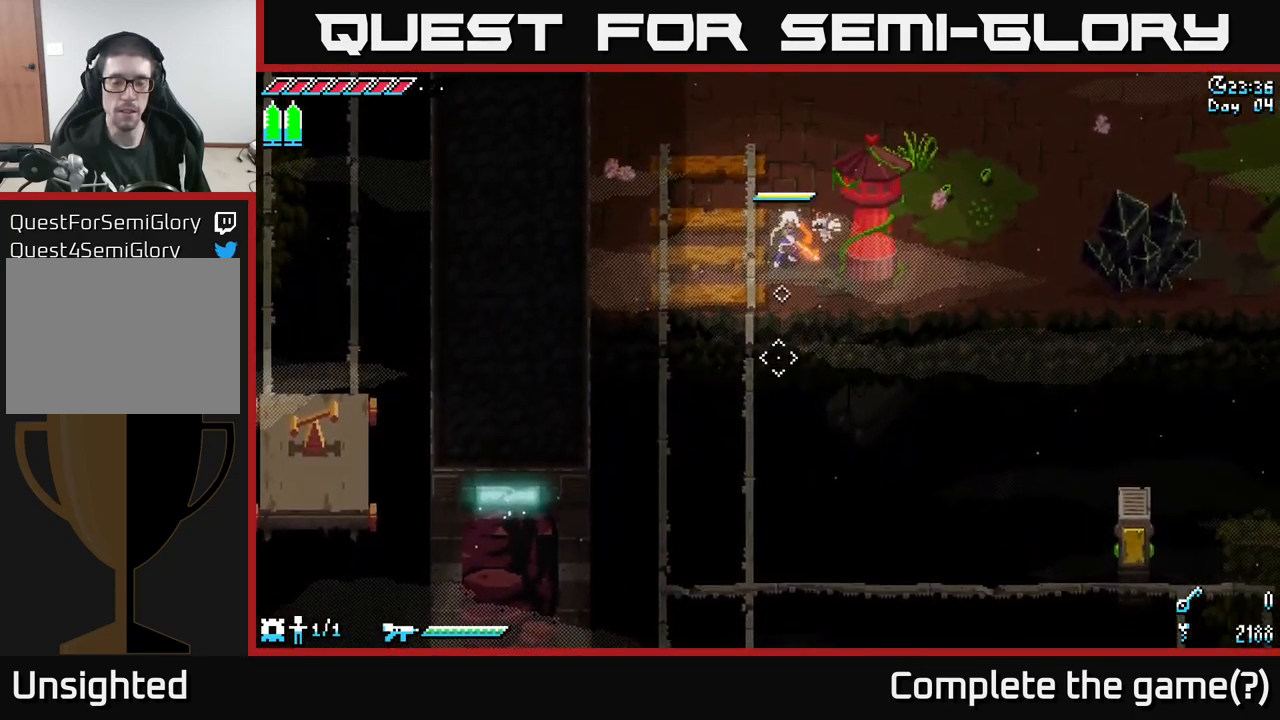
{"buttons": [], "left_stick": "center", "right_stick": "left", "events": [[500, "right_stick", "left"]]}
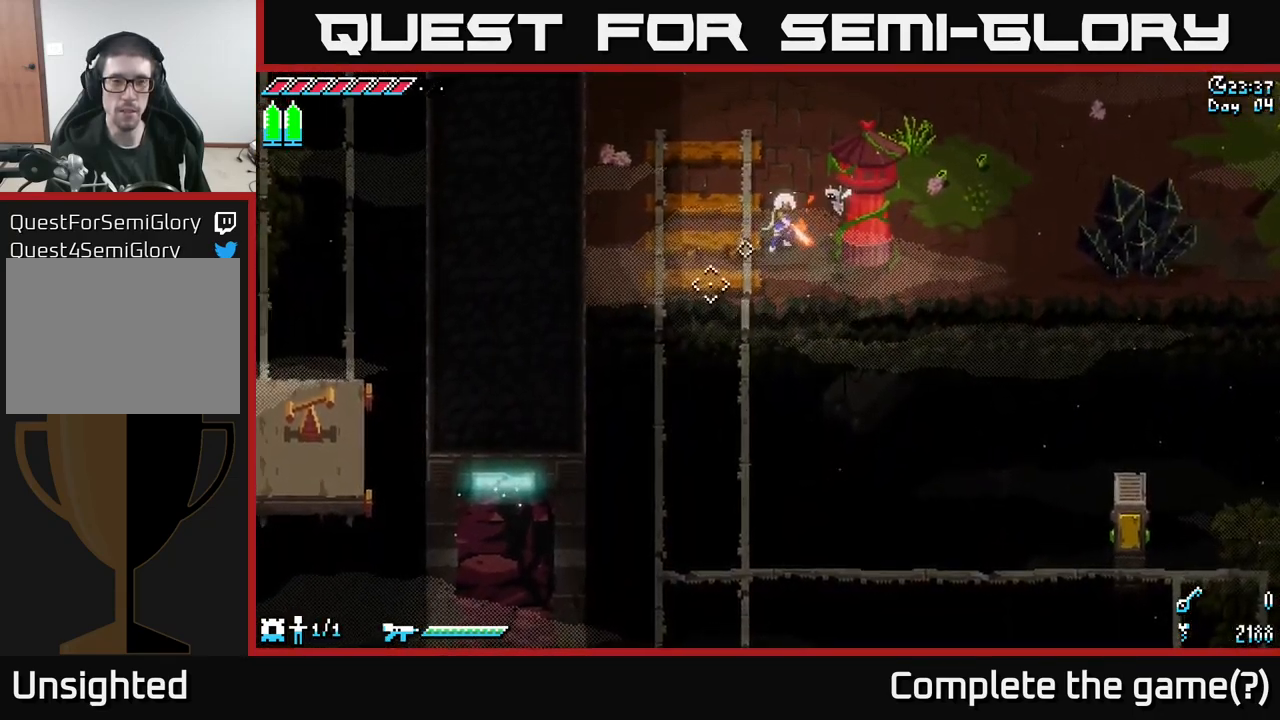
{"buttons": [], "left_stick": "up-left", "right_stick": "up", "events": [[17, "left_stick", "up-left"], [300, "right_stick", "up-left"], [500, "right_stick", "up"]]}
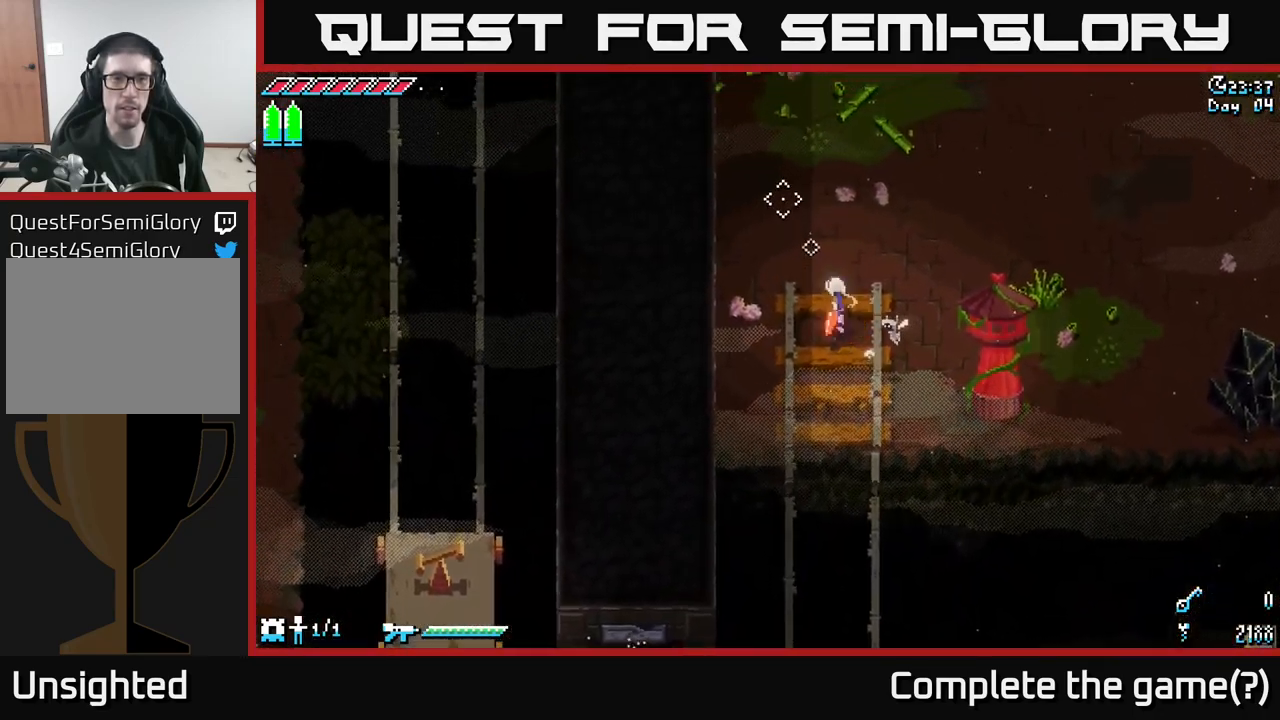
{"buttons": [], "left_stick": "up-left", "right_stick": "up", "events": []}
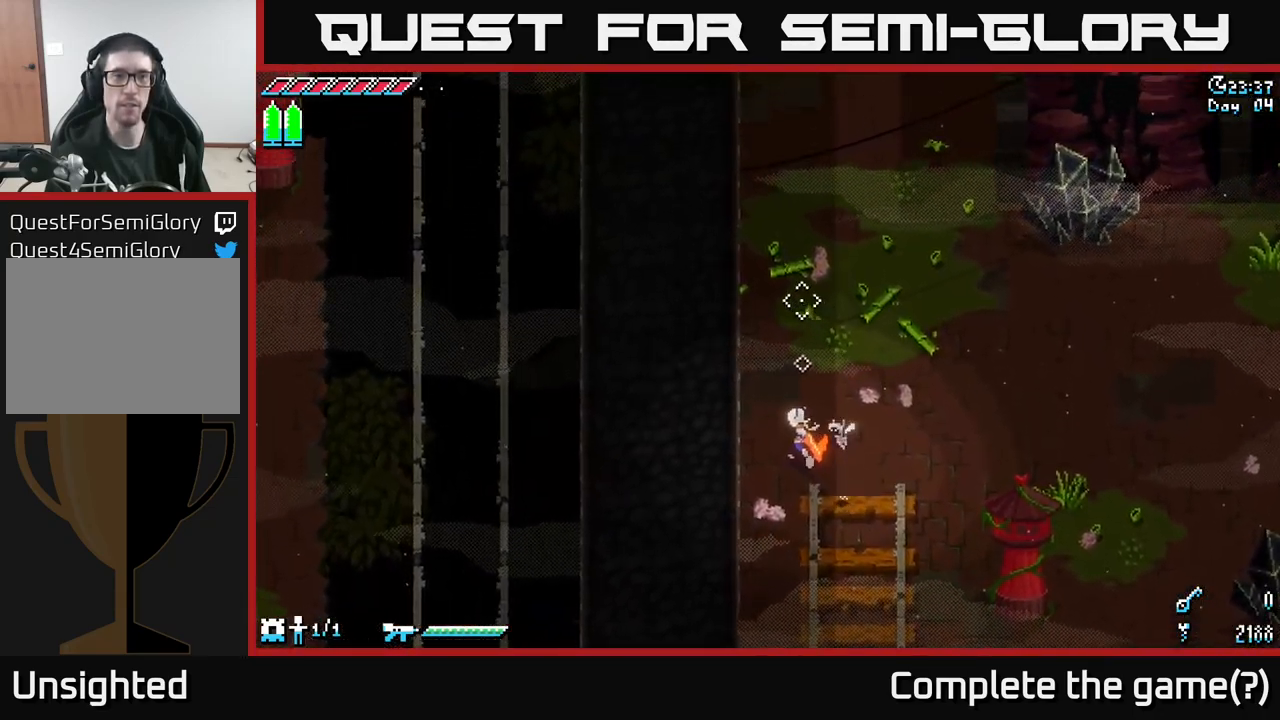
{"buttons": [], "left_stick": "up", "right_stick": "up", "events": [[250, "left_stick", "up"]]}
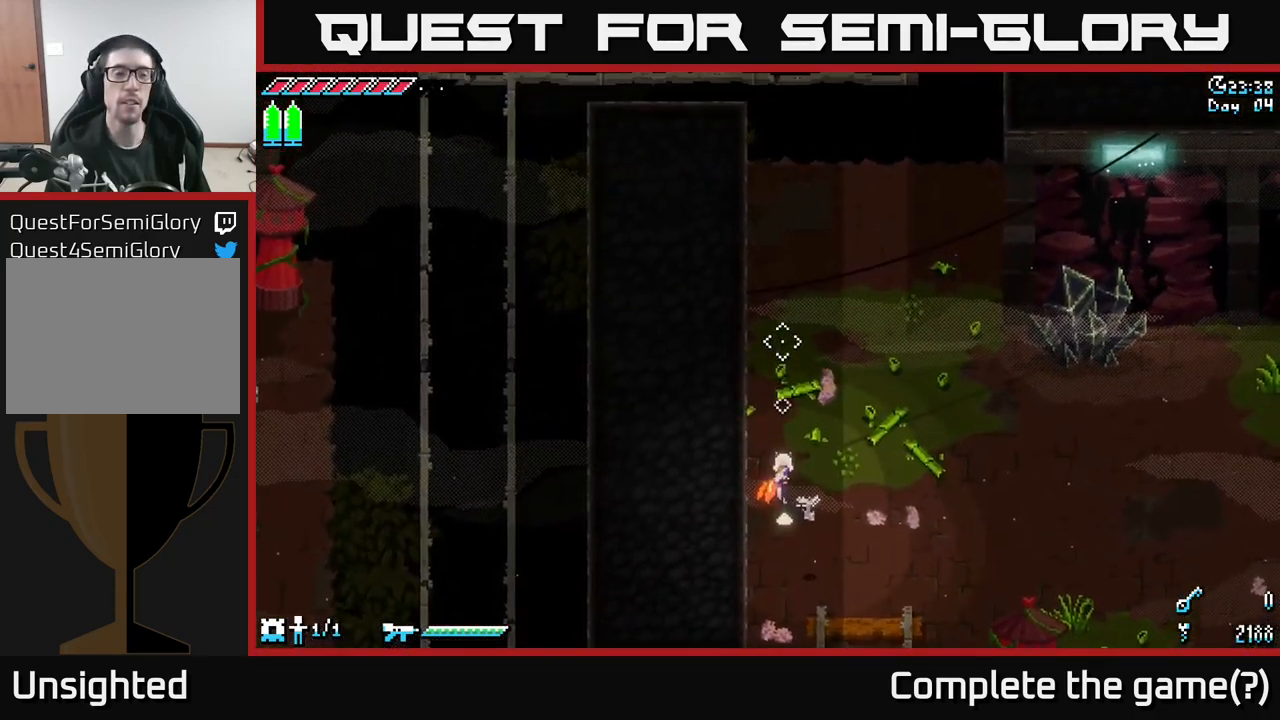
{"buttons": [], "left_stick": "center", "right_stick": "up", "events": [[134, "left_stick", "center"]]}